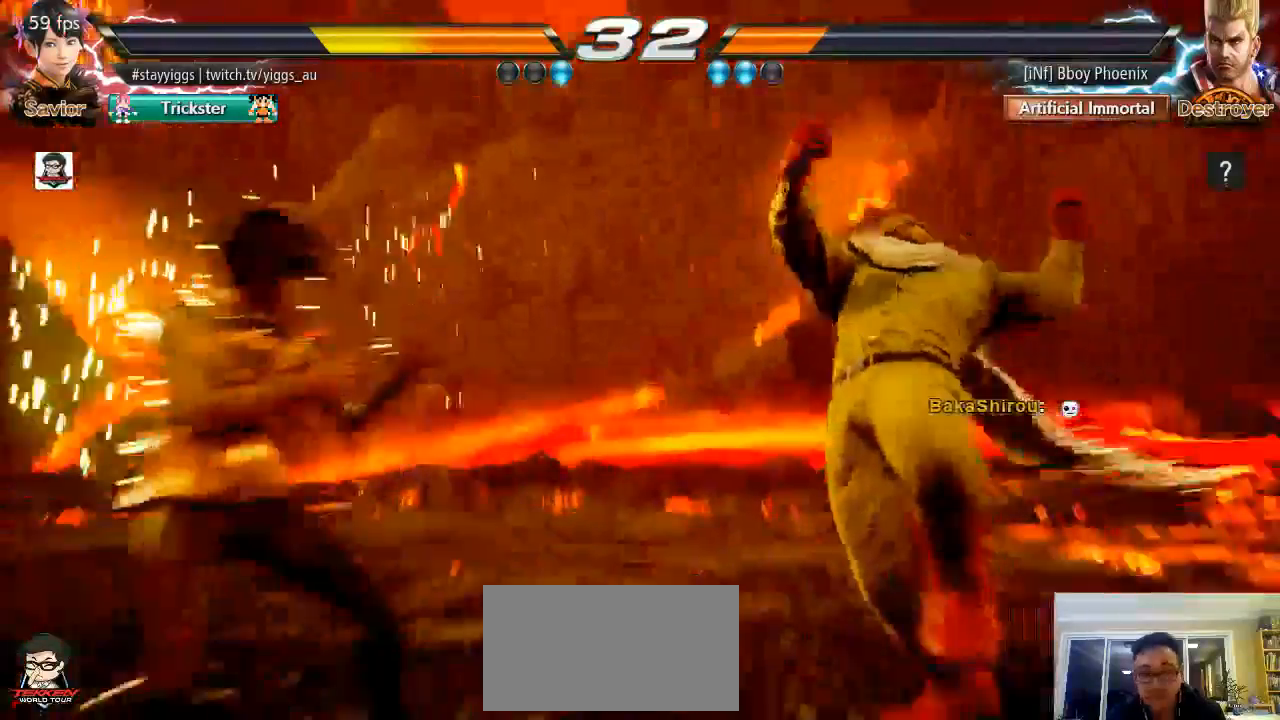
Gameplay with a controller (arcade stick); each line is a JSON object with the inputs held at the frame after it (dt_ms = milliseconds from this image to that frame). "events" lists button and stick changes between this image and that frame as [ms after this image, input, new state], when the widget could be followed in between. Not read: L3 R3 SELECT START.
{"dt_ms": 500, "buttons": [], "left_stick": "left", "events": []}
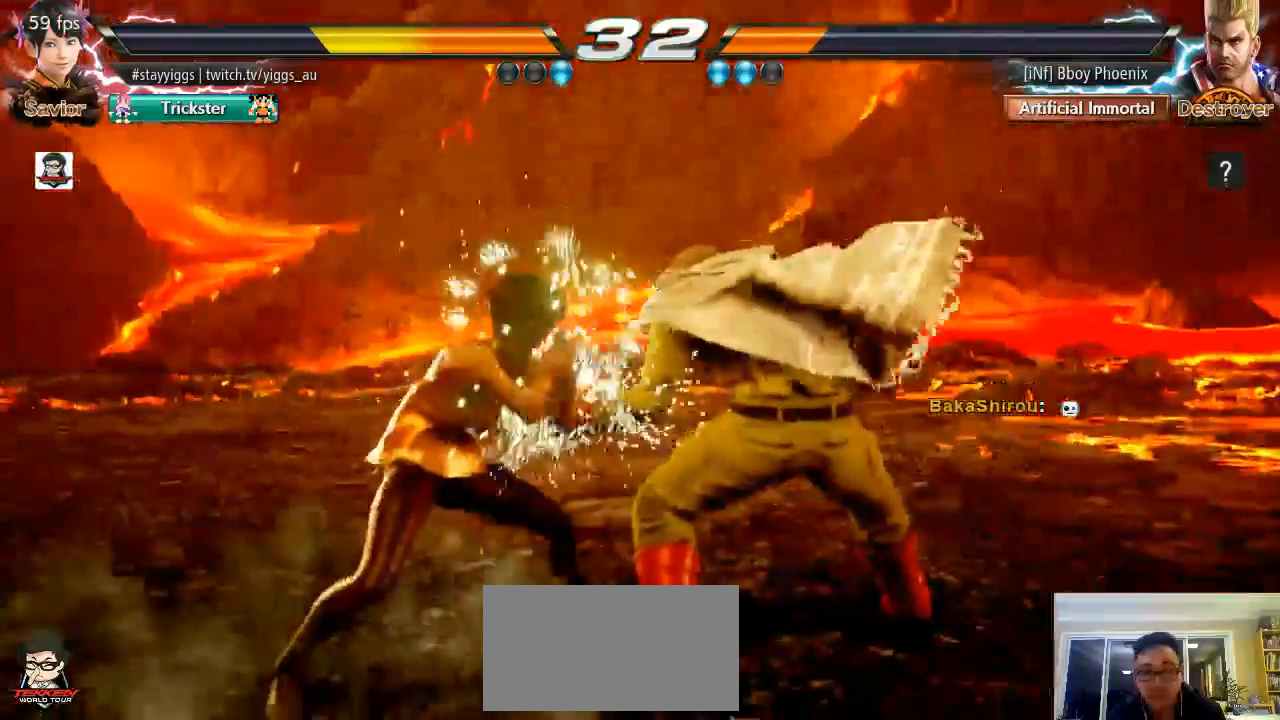
{"dt_ms": 500, "buttons": [], "left_stick": "right", "events": [[33, "left_stick", "center"], [100, "left_stick", "down-right"], [133, "TRIANGLE", "down"], [200, "SQUARE", "down"], [233, "TRIANGLE", "up"], [333, "SQUARE", "up"], [367, "left_stick", "center"], [500, "left_stick", "right"]]}
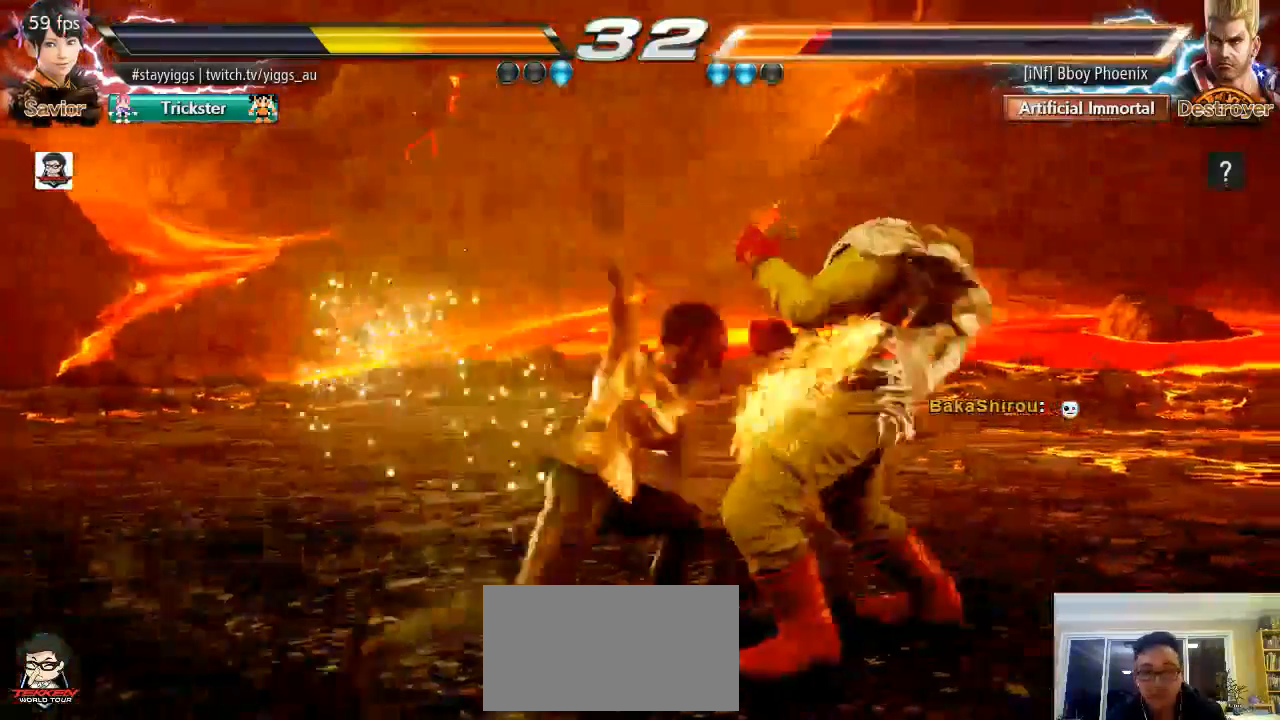
{"dt_ms": 500, "buttons": [], "left_stick": "center", "events": [[300, "left_stick", "center"]]}
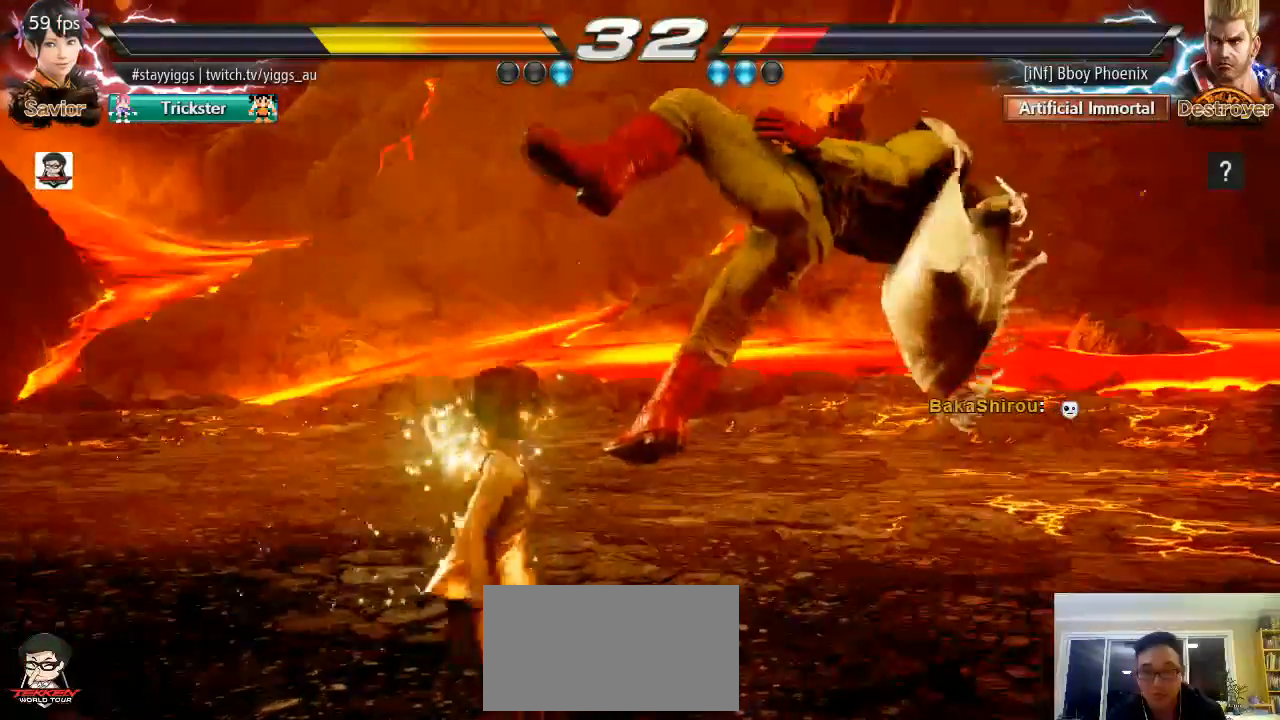
{"dt_ms": 500, "buttons": [], "left_stick": "center", "events": [[17, "SQUARE", "down"], [67, "SQUARE", "up"], [100, "left_stick", "down"], [167, "TRIANGLE", "down"], [267, "TRIANGLE", "up"], [267, "left_stick", "center"]]}
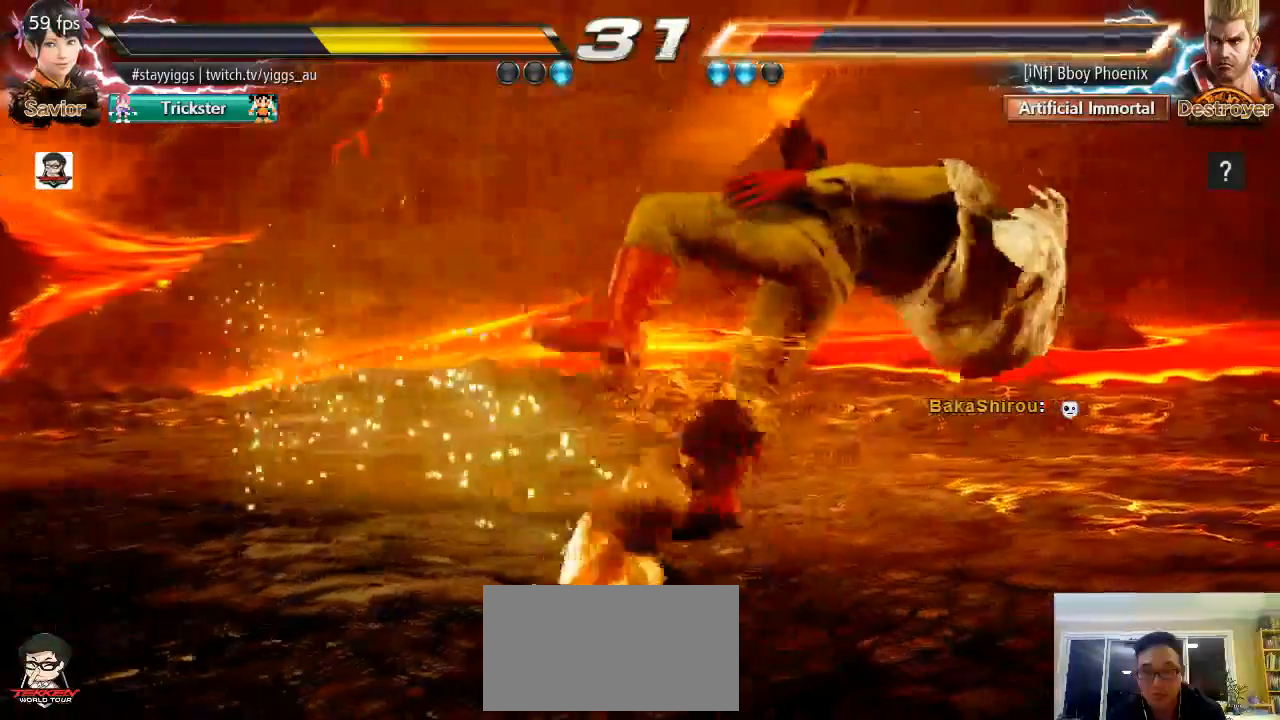
{"dt_ms": 500, "buttons": [], "left_stick": "center", "events": [[367, "SQUARE", "down"], [483, "SQUARE", "up"]]}
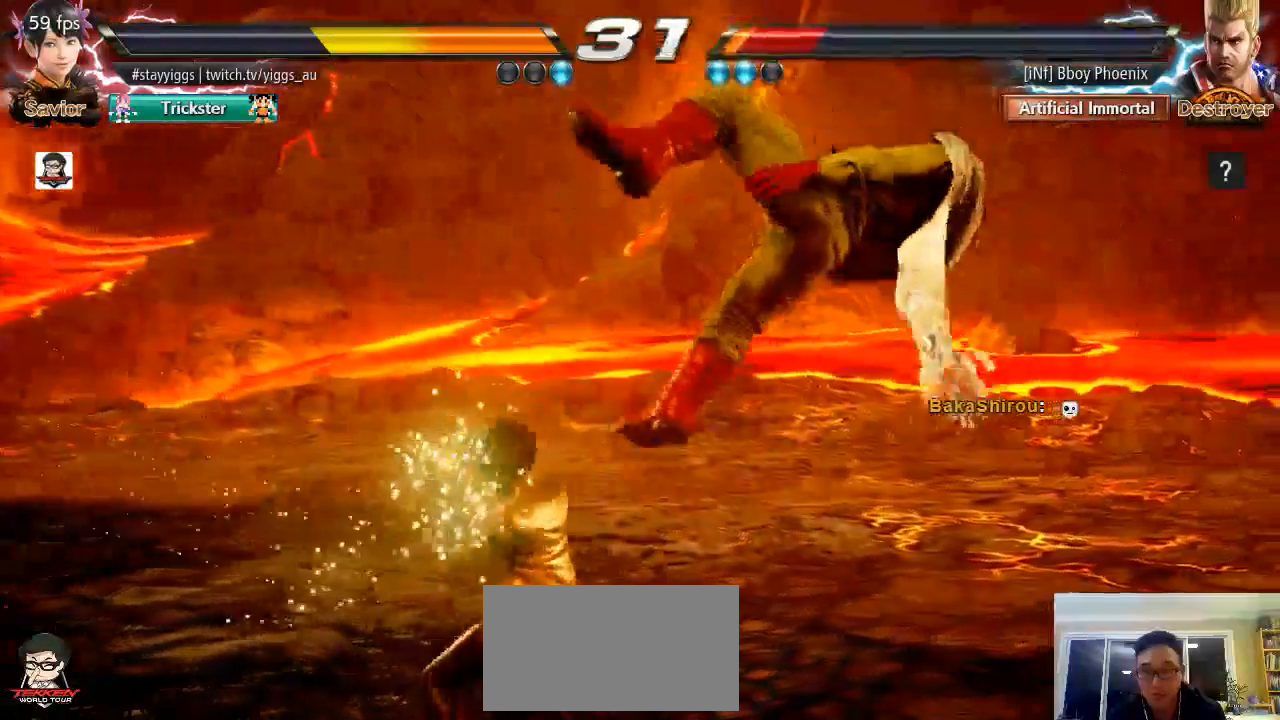
{"dt_ms": 500, "buttons": [], "left_stick": "center", "events": [[133, "CIRCLE", "down"], [167, "CIRCLE", "up"]]}
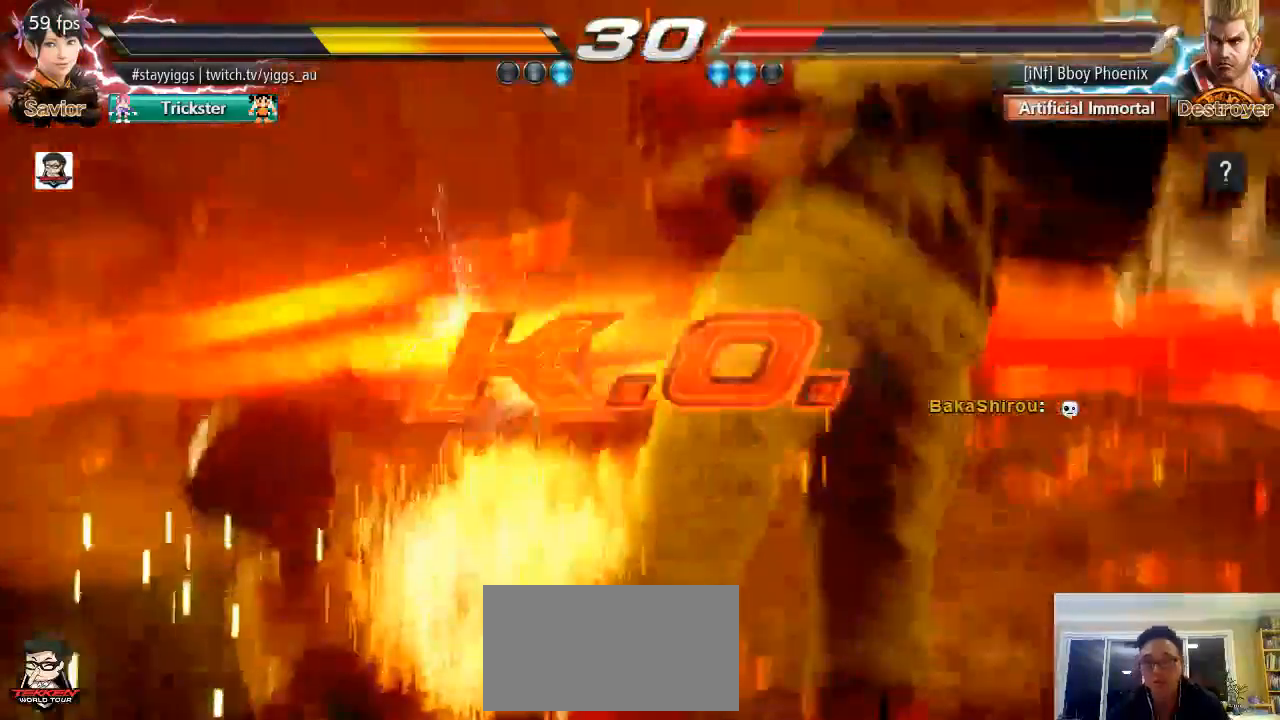
{"dt_ms": 500, "buttons": [], "left_stick": "center", "events": []}
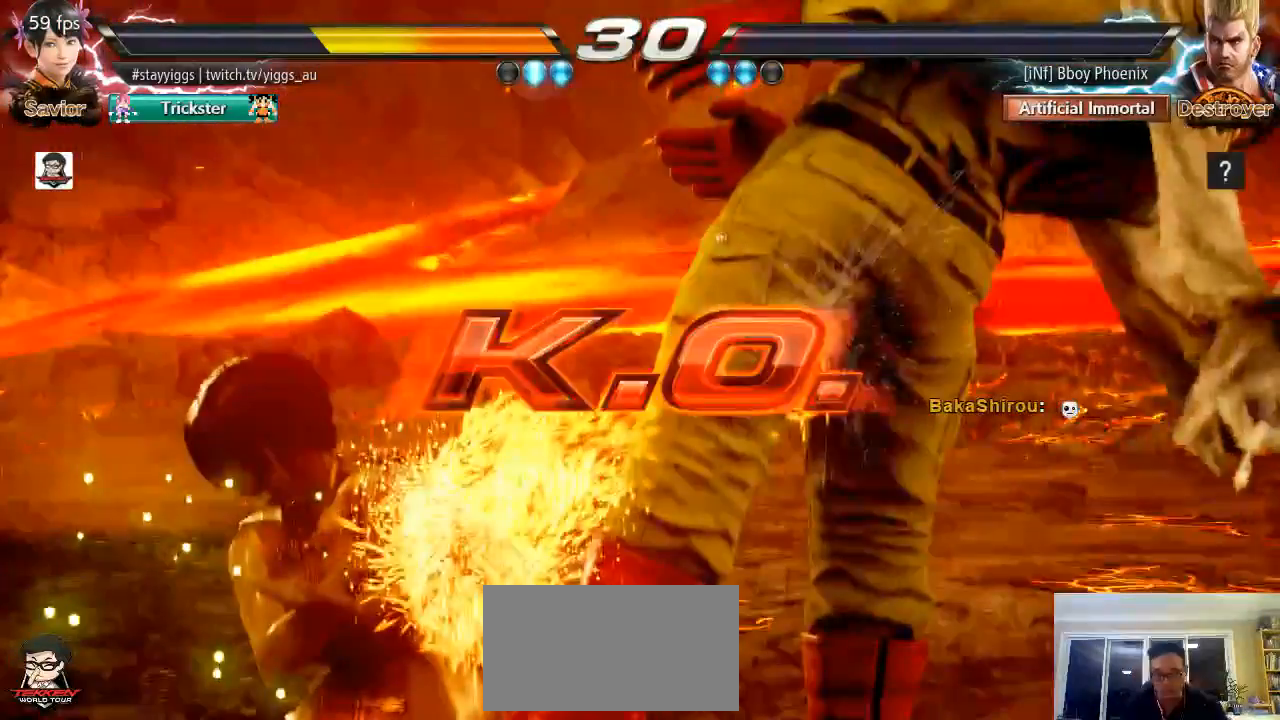
{"dt_ms": 500, "buttons": [], "left_stick": "center", "events": []}
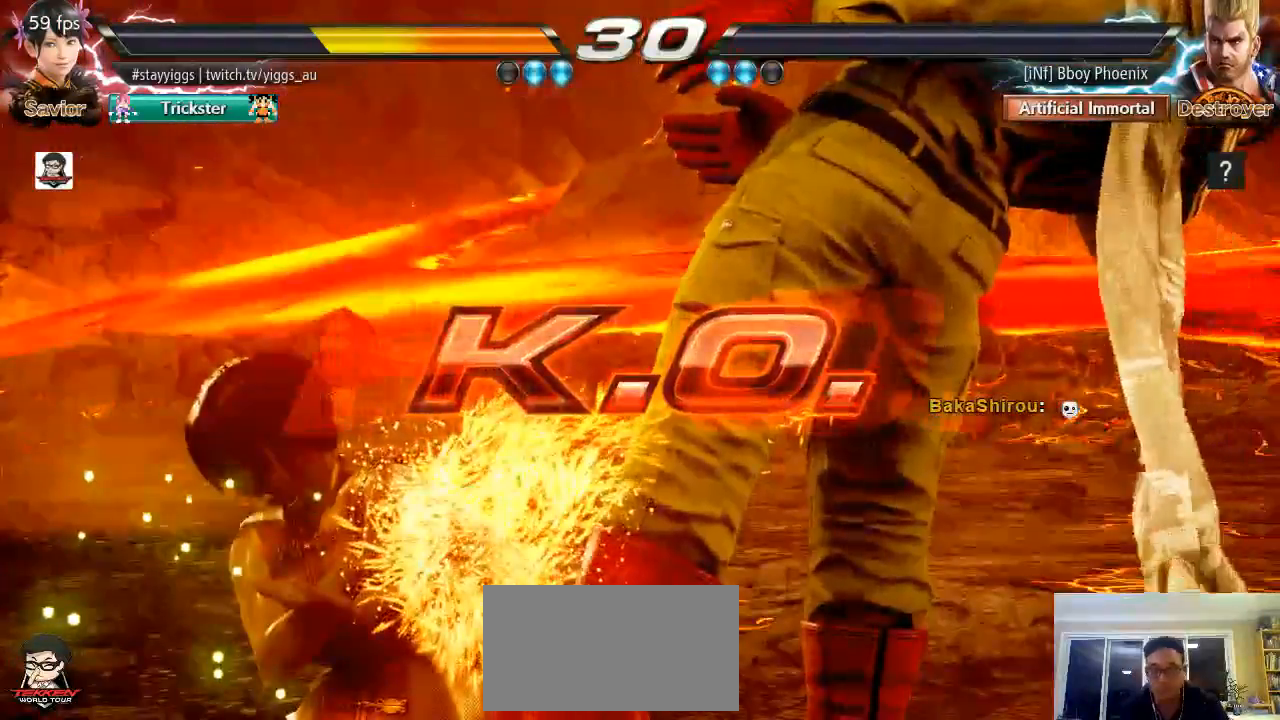
{"dt_ms": 500, "buttons": [], "left_stick": "center", "events": []}
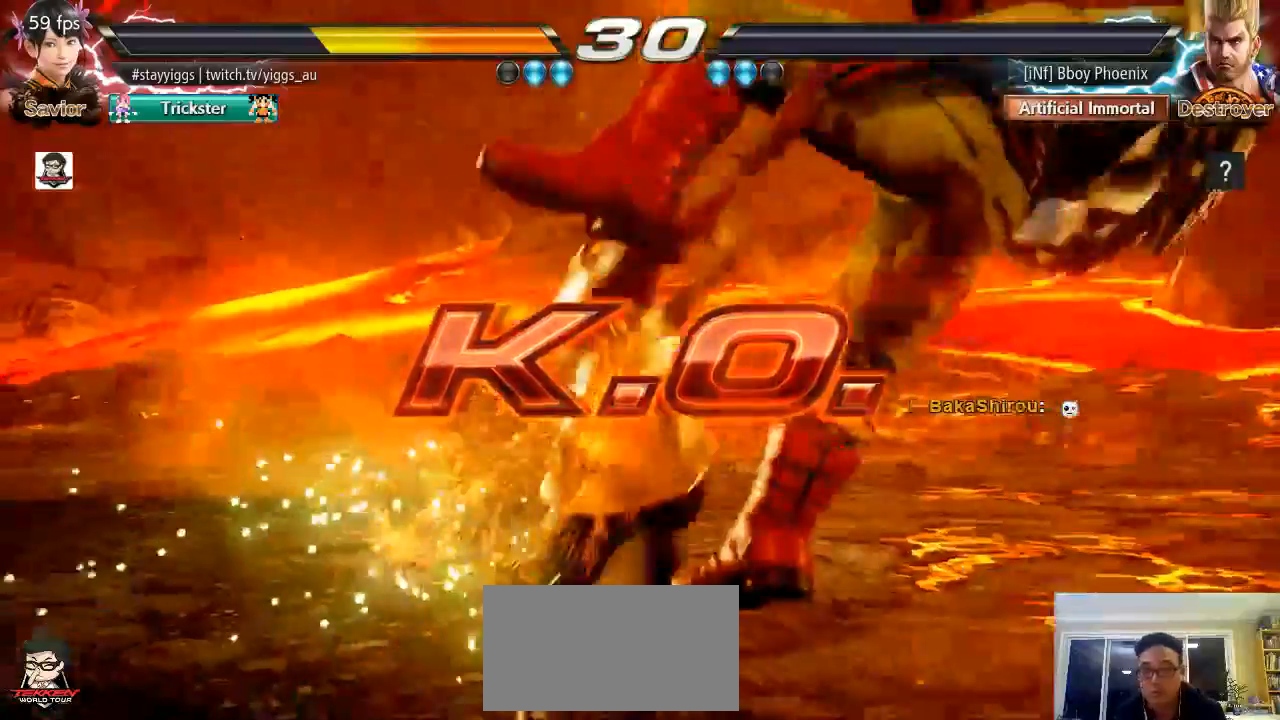
{"dt_ms": 500, "buttons": [], "left_stick": "center", "events": [[433, "left_stick", "right"], [500, "left_stick", "center"]]}
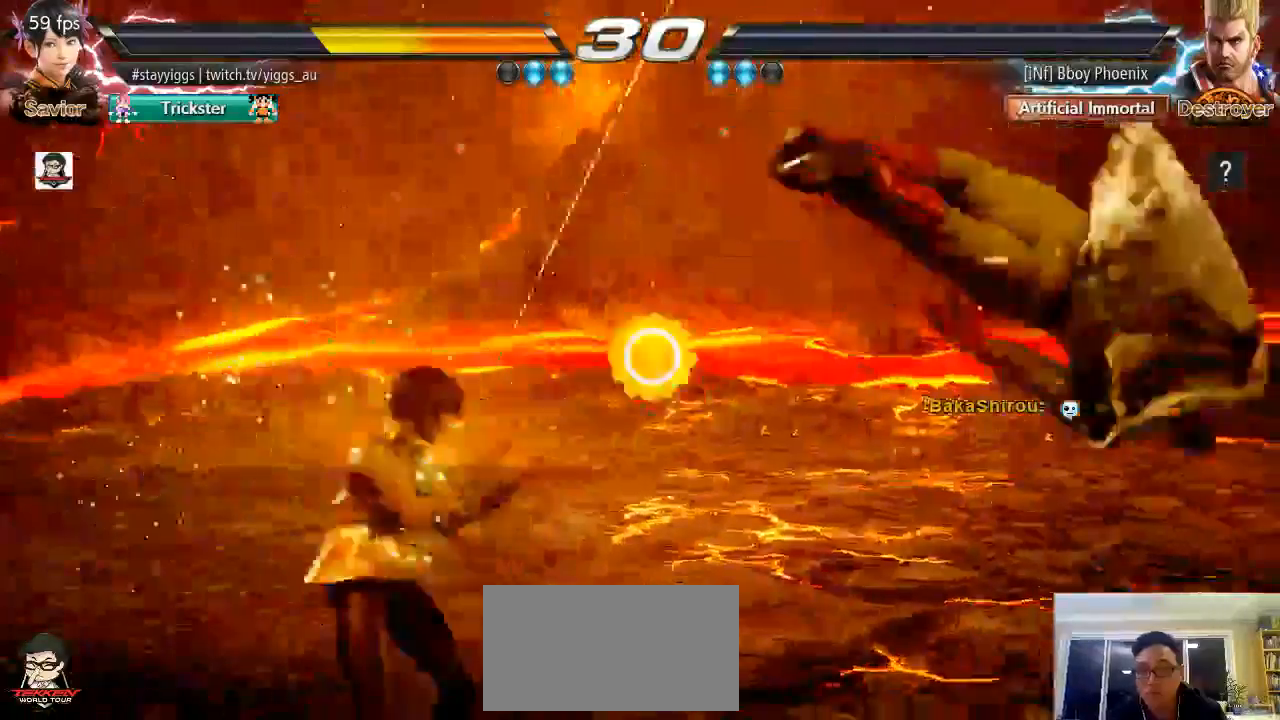
{"dt_ms": 500, "buttons": [], "left_stick": "center", "events": [[83, "left_stick", "right"], [183, "CIRCLE", "down"], [183, "left_stick", "center"], [233, "CIRCLE", "up"], [233, "CROSS", "down"], [283, "CROSS", "up"]]}
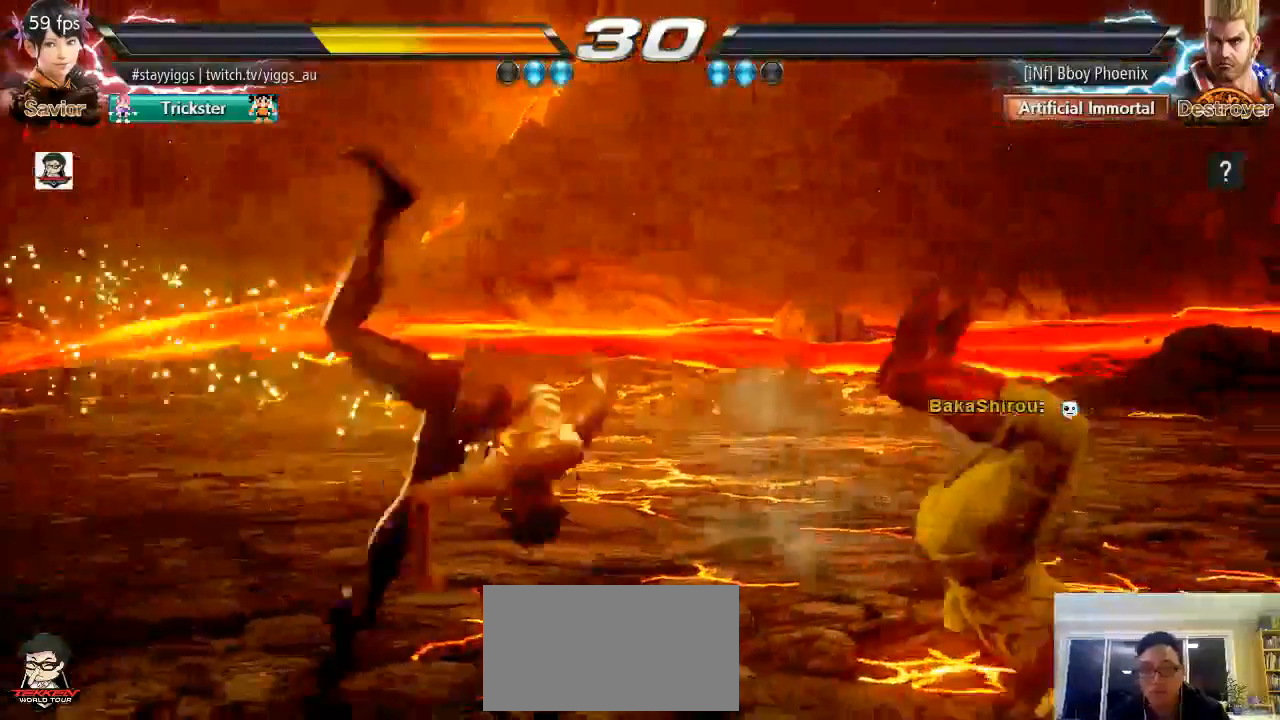
{"dt_ms": 500, "buttons": [], "left_stick": "center", "events": []}
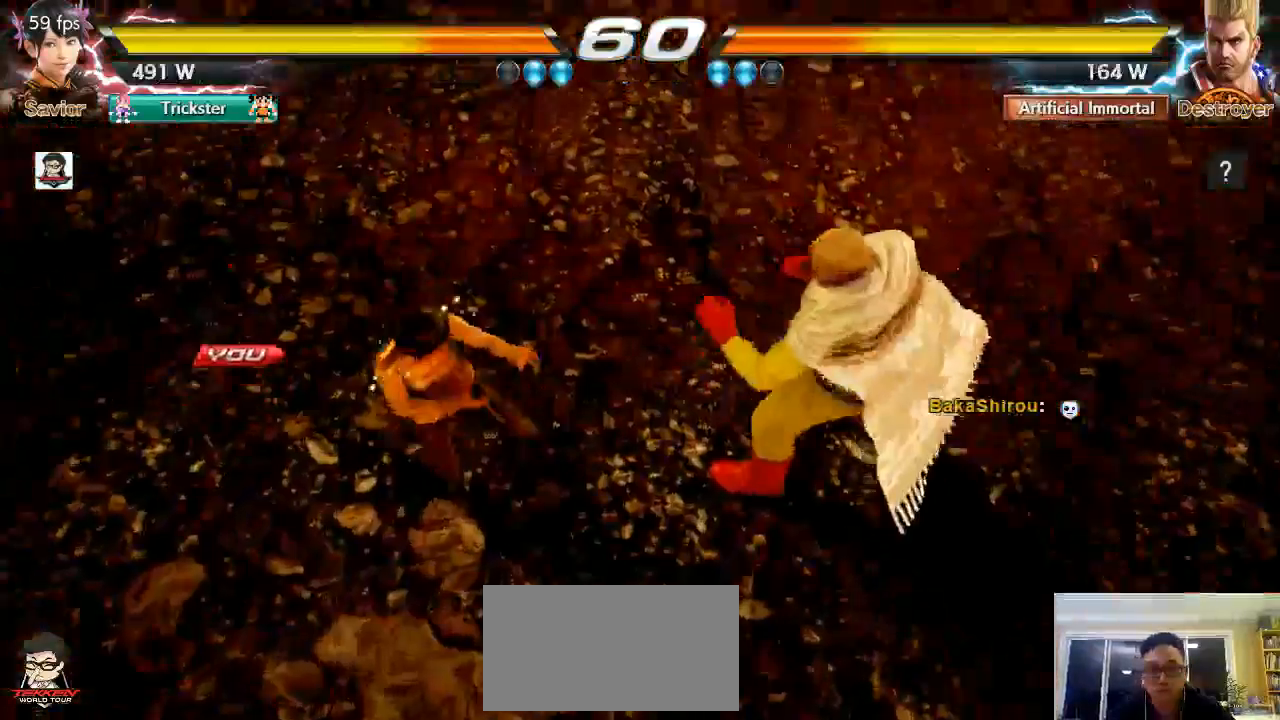
{"dt_ms": 500, "buttons": [], "left_stick": "center", "events": []}
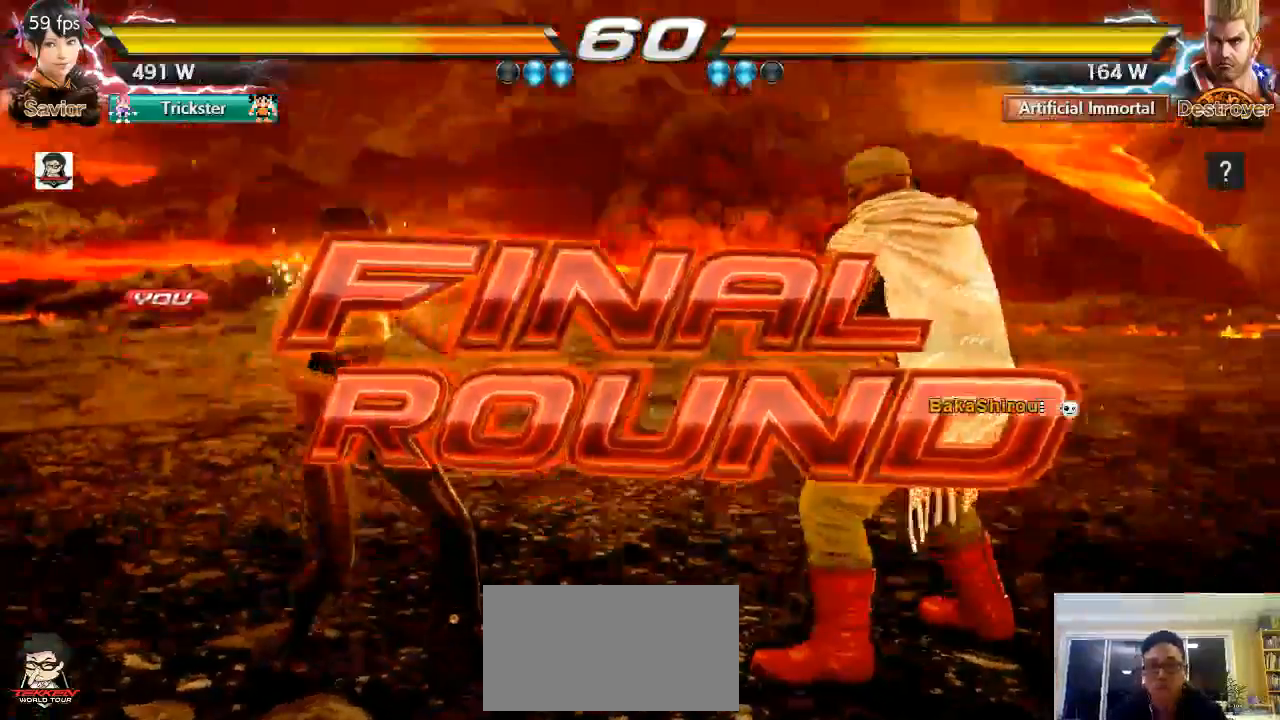
{"dt_ms": 1000, "buttons": [], "left_stick": "center", "events": [[417, "left_stick", "right"], [483, "left_stick", "up"], [567, "left_stick", "center"], [733, "left_stick", "right"], [933, "left_stick", "center"]]}
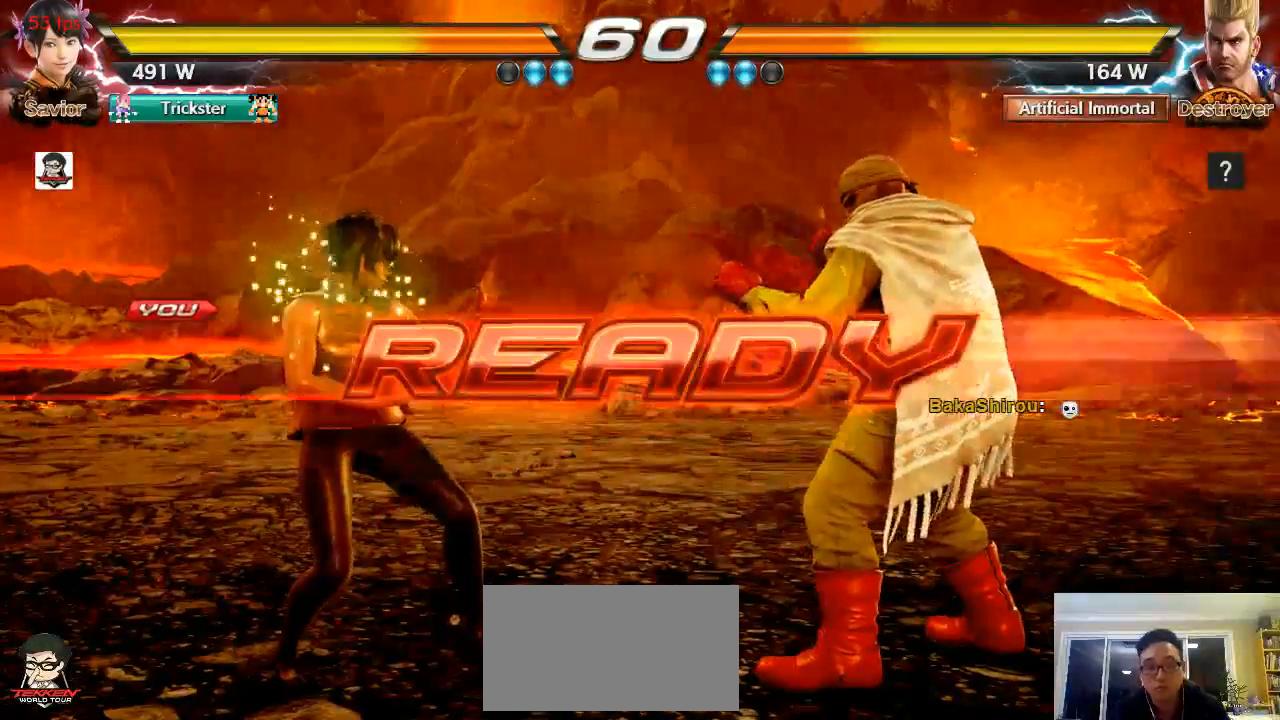
{"dt_ms": 500, "buttons": [], "left_stick": "center", "events": [[133, "TRIANGLE", "down"], [167, "SQUARE", "down"], [200, "TRIANGLE", "up"], [267, "SQUARE", "up"]]}
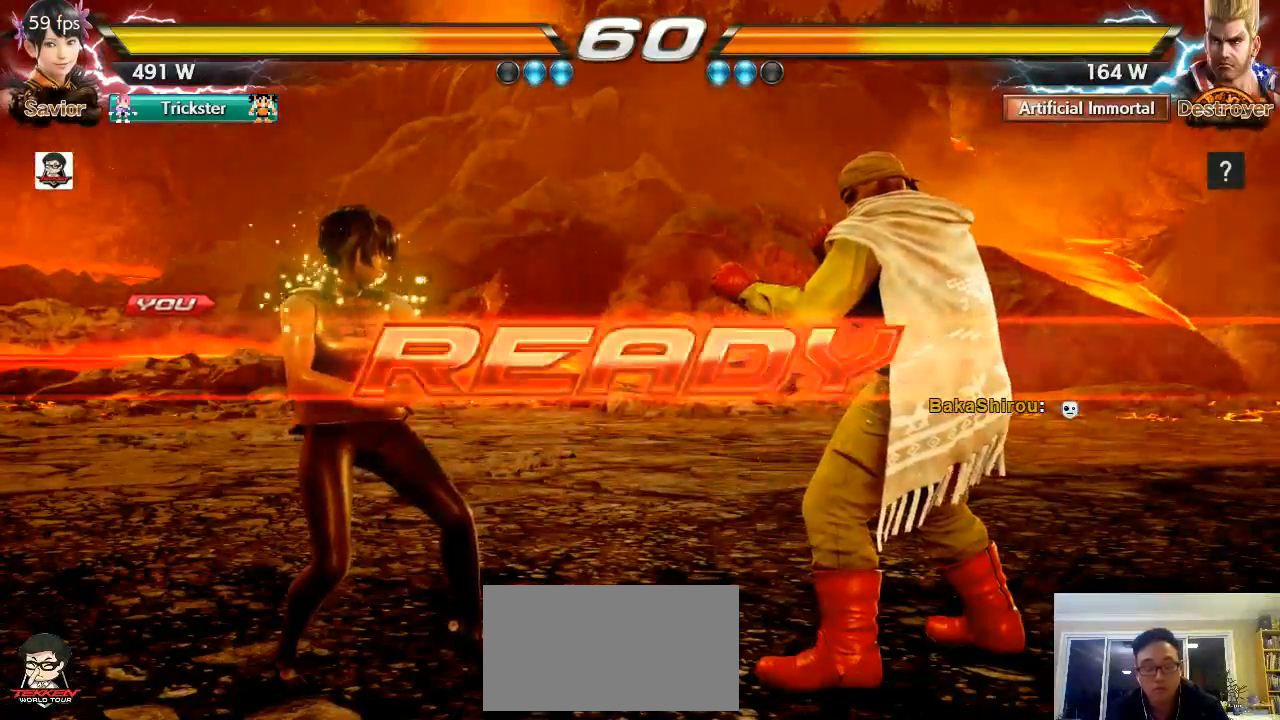
{"dt_ms": 500, "buttons": [], "left_stick": "center", "events": []}
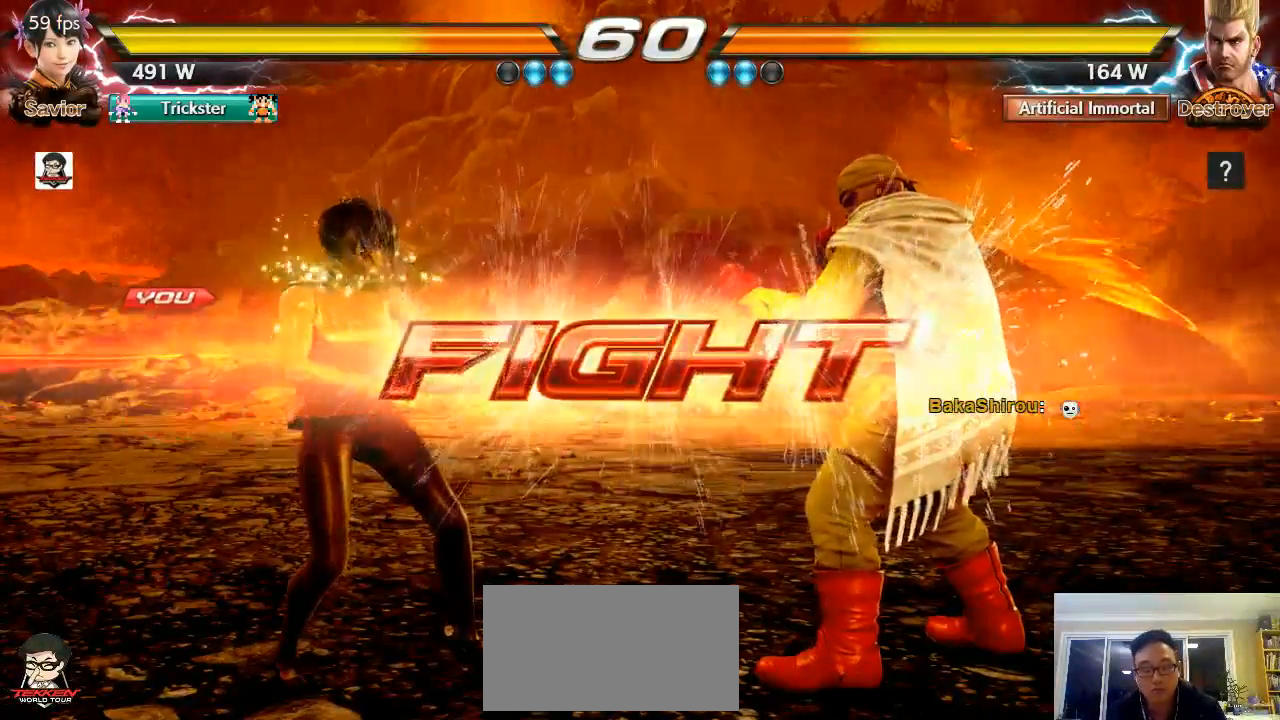
{"dt_ms": 500, "buttons": [], "left_stick": "left", "events": [[100, "left_stick", "left"], [233, "left_stick", "center"], [333, "left_stick", "left"]]}
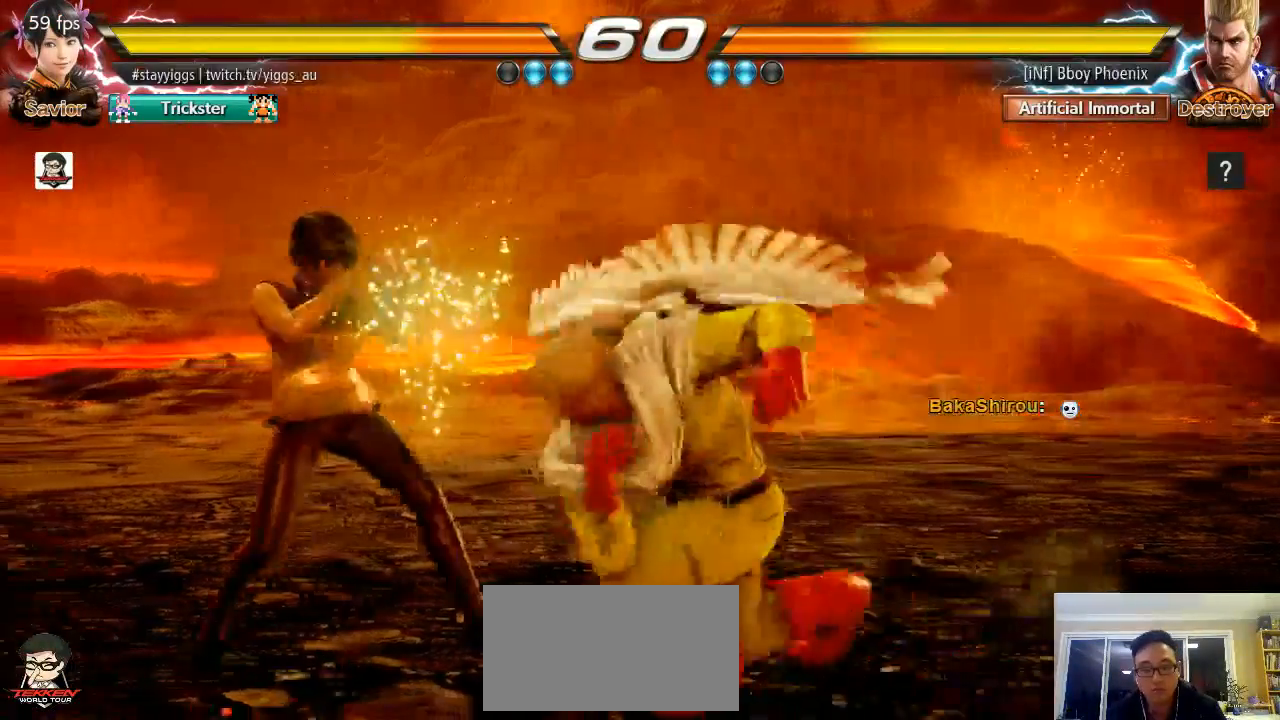
{"dt_ms": 500, "buttons": [], "left_stick": "center", "events": [[67, "left_stick", "center"], [133, "left_stick", "left"], [467, "left_stick", "center"]]}
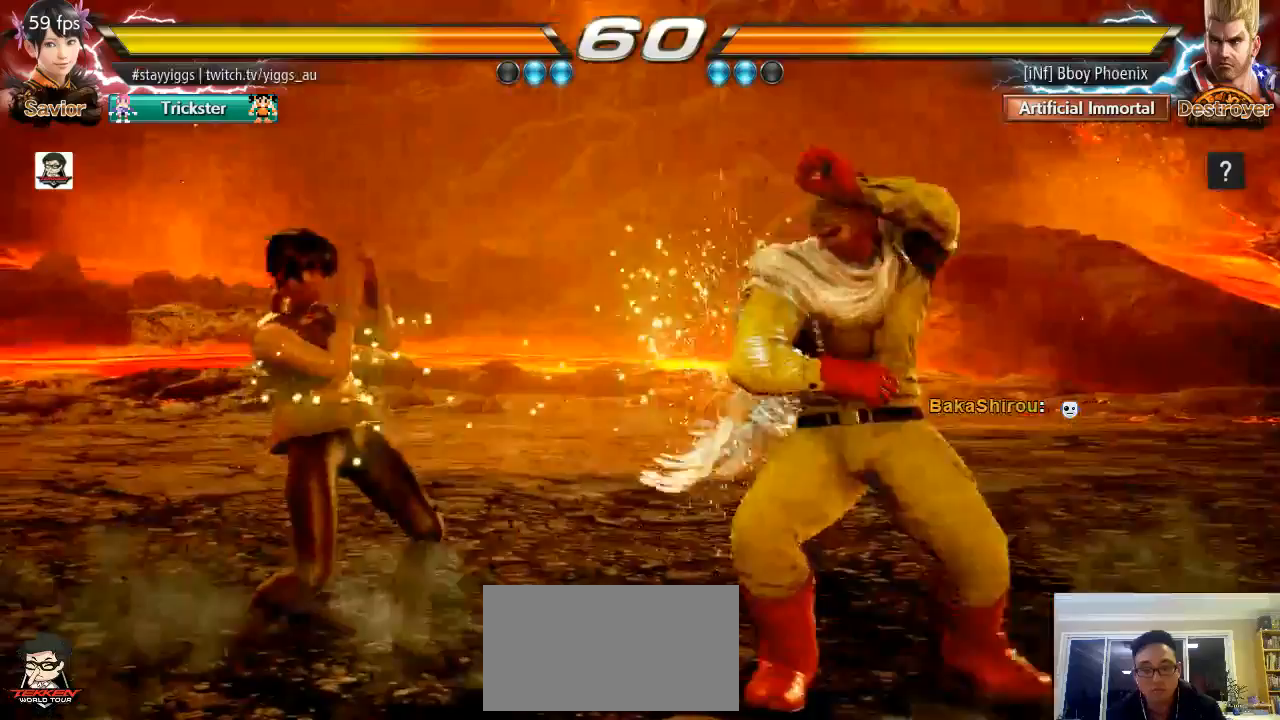
{"dt_ms": 500, "buttons": [], "left_stick": "center", "events": [[33, "left_stick", "down"], [117, "left_stick", "center"], [300, "CIRCLE", "down"], [400, "CIRCLE", "up"]]}
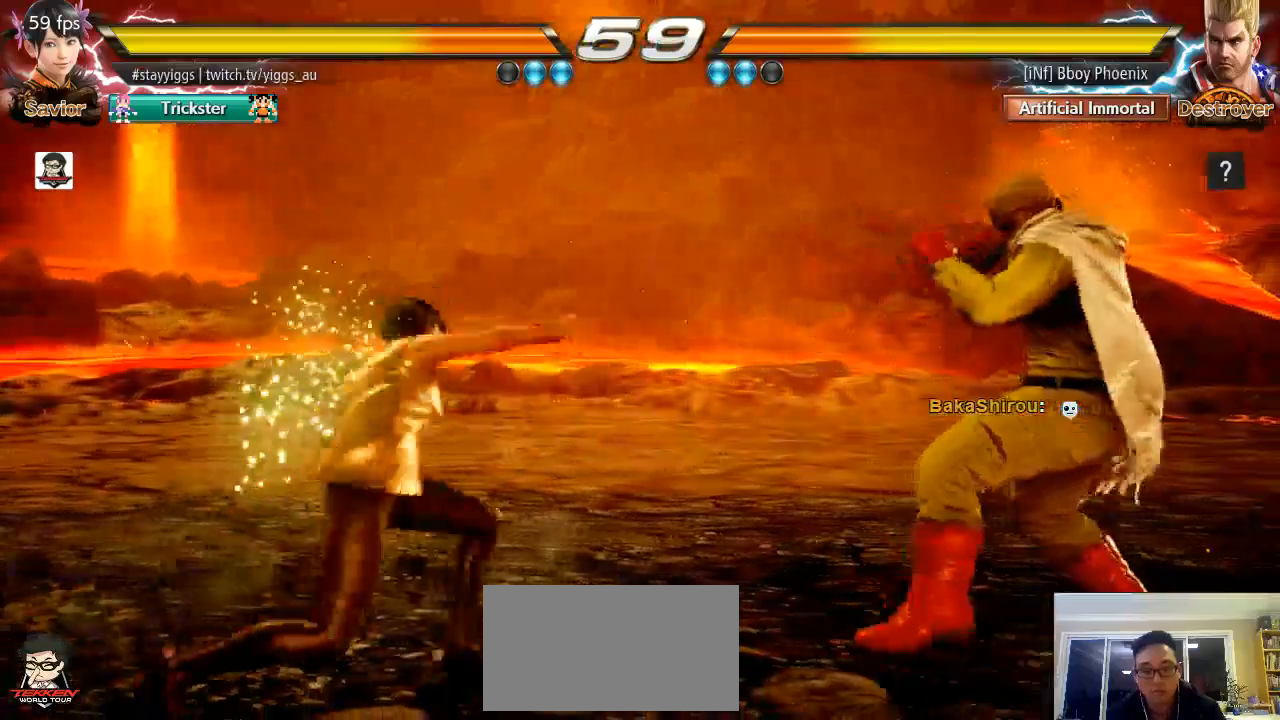
{"dt_ms": 500, "buttons": [], "left_stick": "left", "events": [[467, "left_stick", "left"]]}
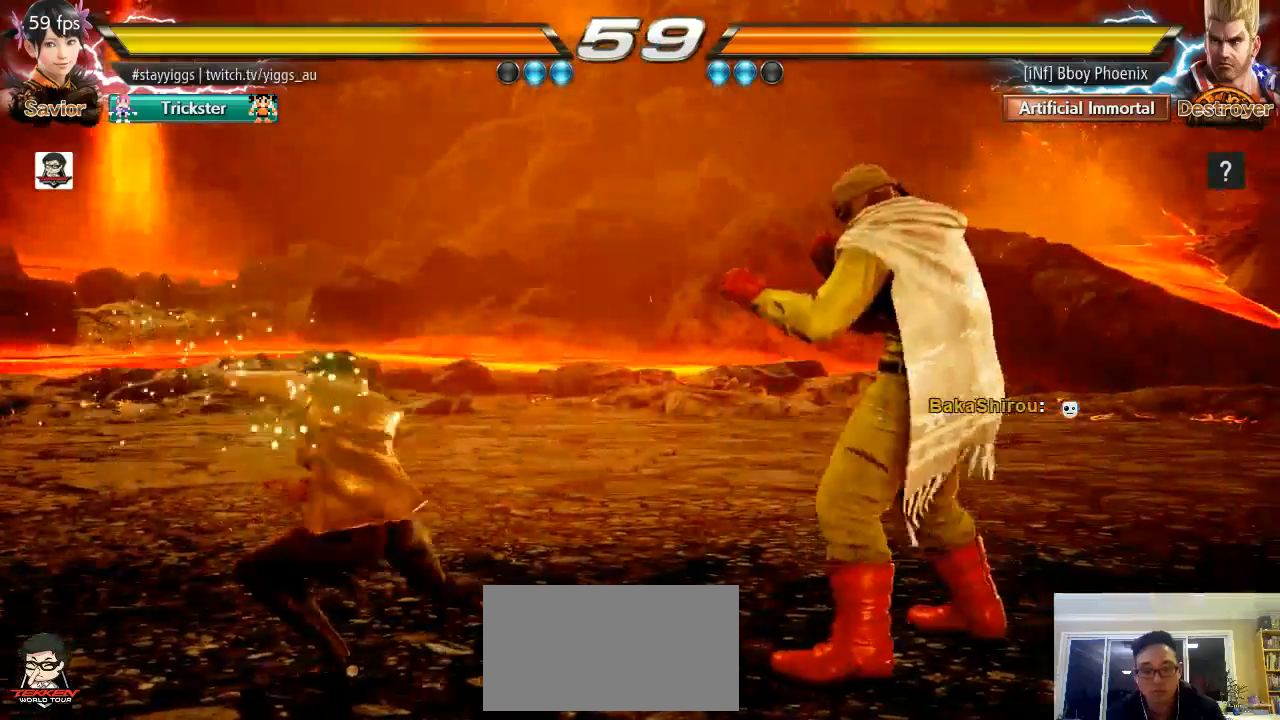
{"dt_ms": 500, "buttons": [], "left_stick": "left", "events": []}
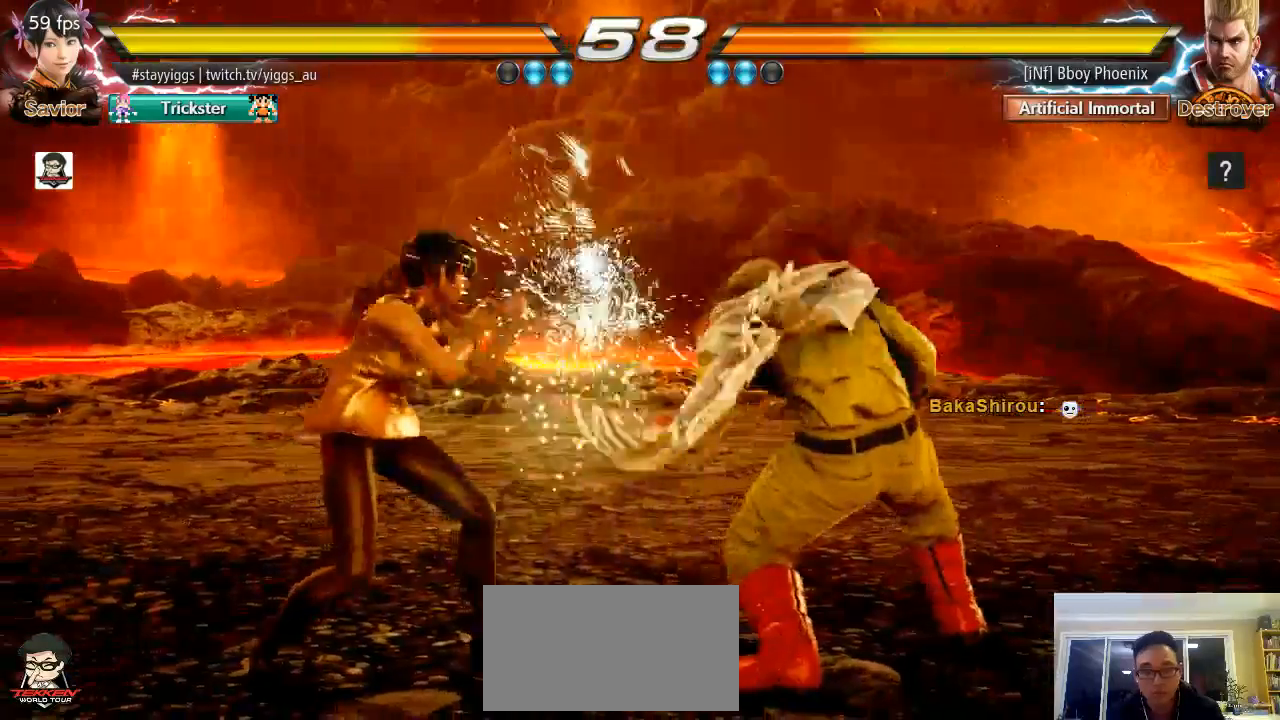
{"dt_ms": 500, "buttons": [], "left_stick": "center", "events": [[167, "left_stick", "center"]]}
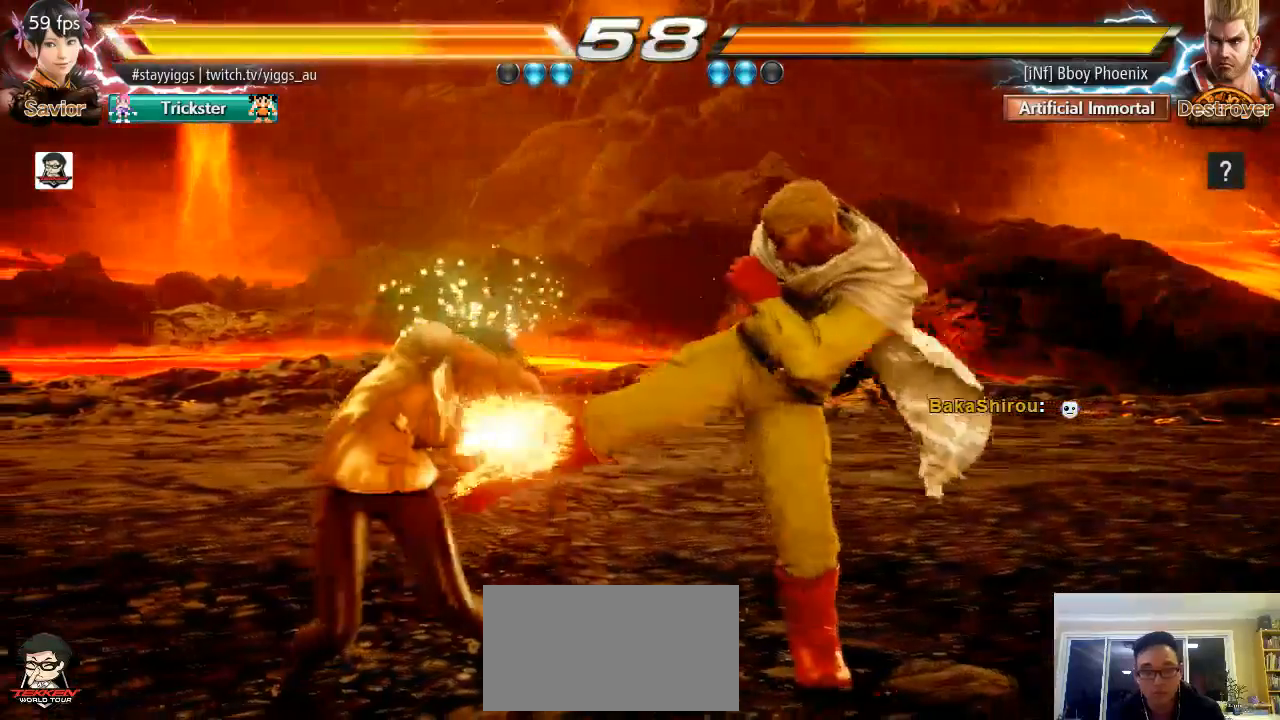
{"dt_ms": 500, "buttons": [], "left_stick": "center", "events": [[233, "left_stick", "down"], [333, "left_stick", "center"]]}
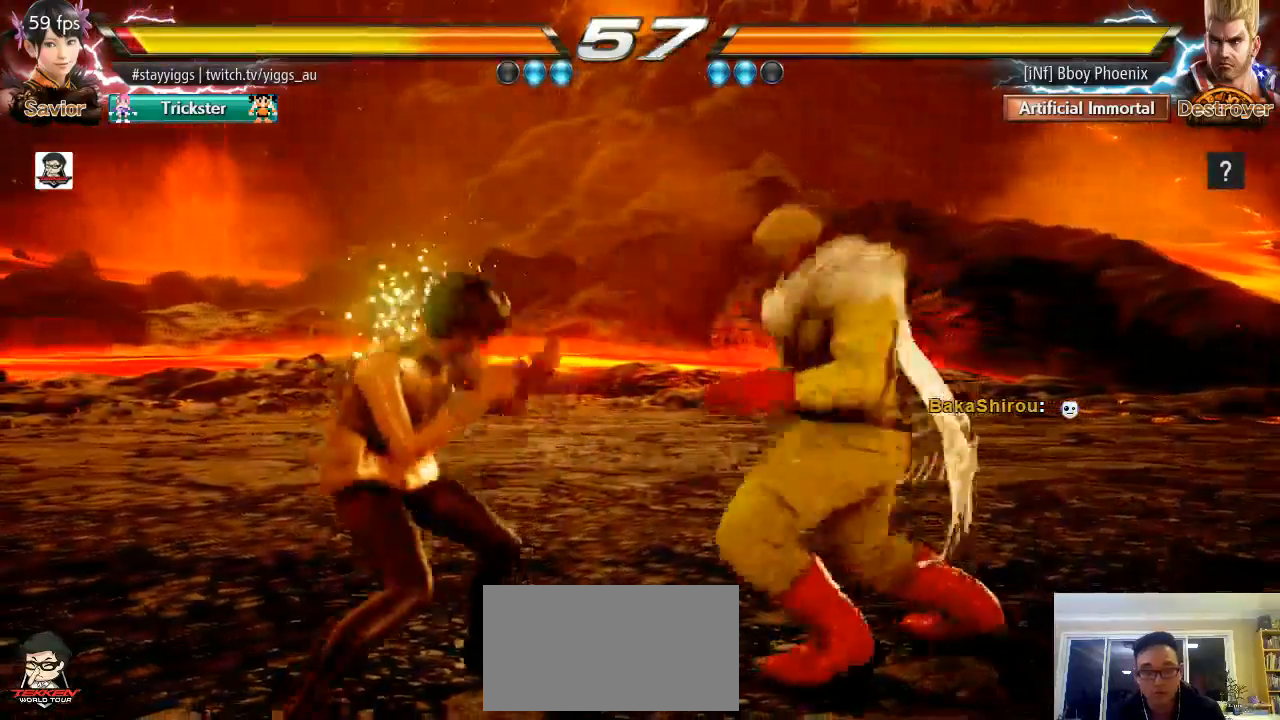
{"dt_ms": 500, "buttons": [], "left_stick": "center", "events": [[117, "CIRCLE", "down"], [200, "CIRCLE", "up"]]}
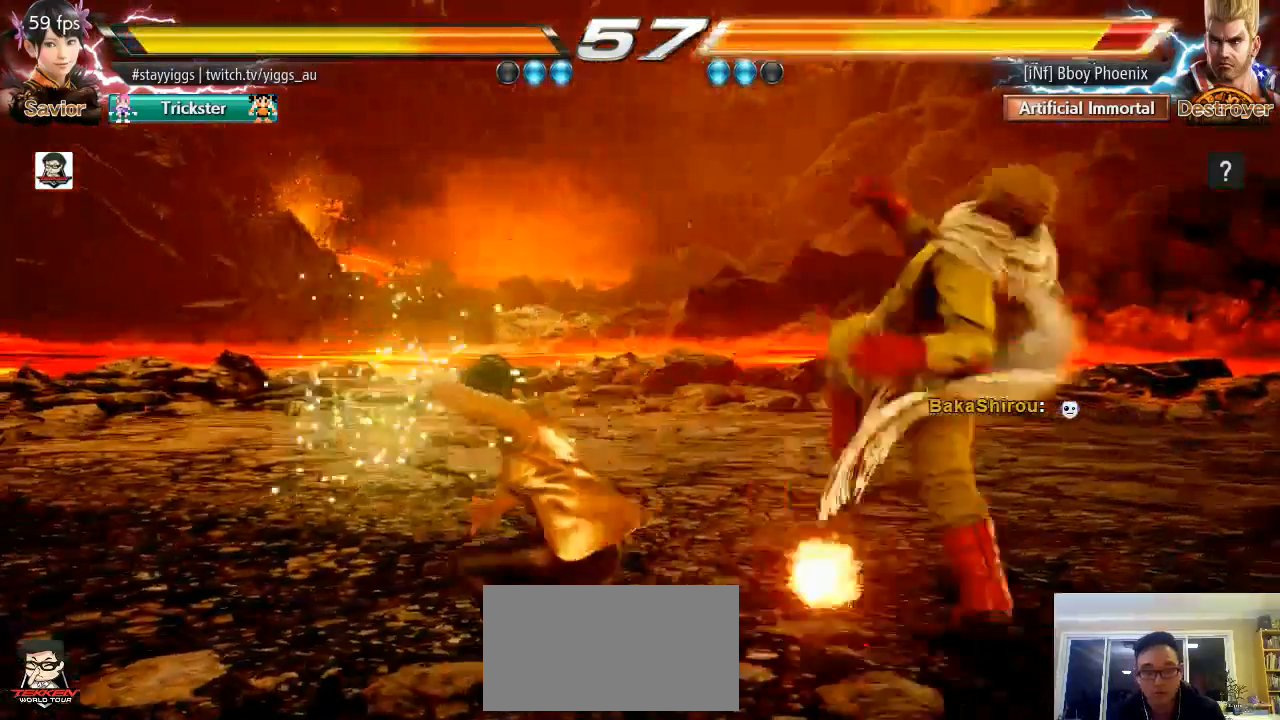
{"dt_ms": 500, "buttons": [], "left_stick": "down-right", "events": [[367, "left_stick", "down-right"], [400, "TRIANGLE", "down"], [483, "TRIANGLE", "up"]]}